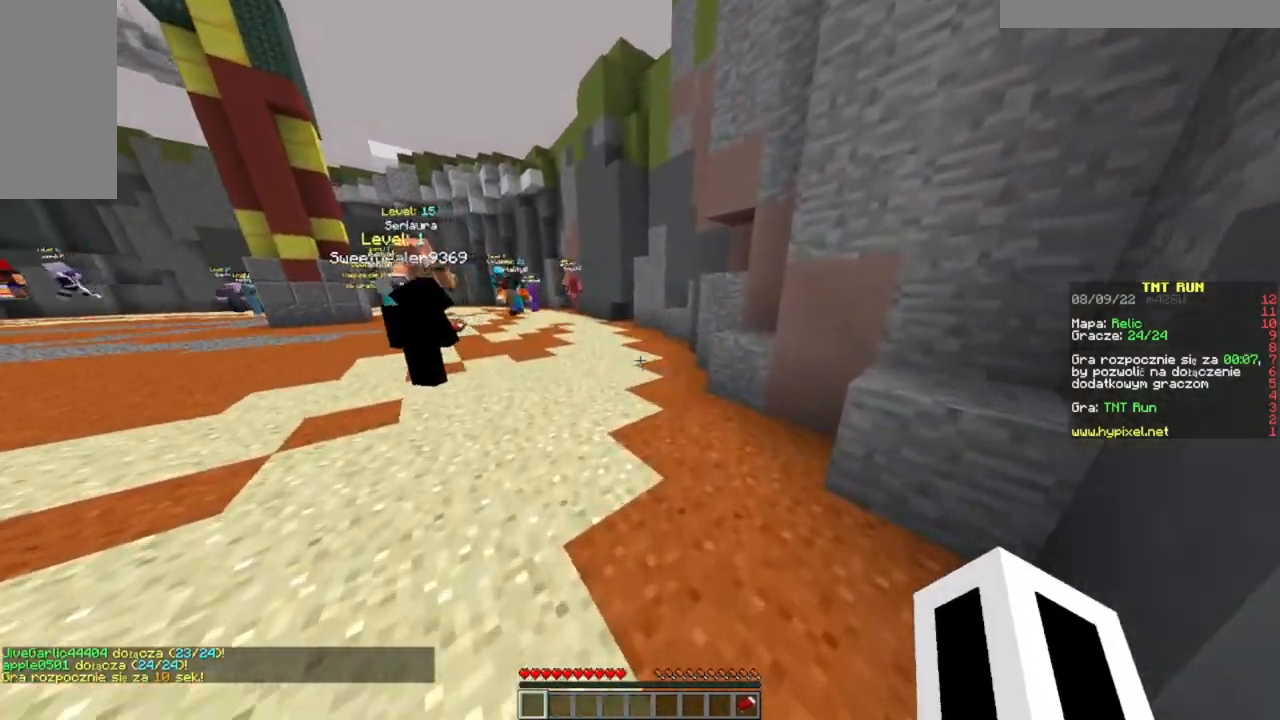
Gameplay with keyboard and mouse; each line is a JSON object with the keys and mouse buttons held at the frame after it. "events" lists presses ("down") and releases ("up") of "a", "d", "s", "w", "mouse_left" and "mouse_right" between this image and that frame as [ms after this image, input, new state], when the widget could be followed in between. "mouse_left", "mouse_right" = the "left", "right" buttons of the "mouse" list. No other keys are recorded. Fast repeated clicks can show as one long hold. Mouse movement is not recorded.
{"keys": ["w"], "mouse": [], "events": []}
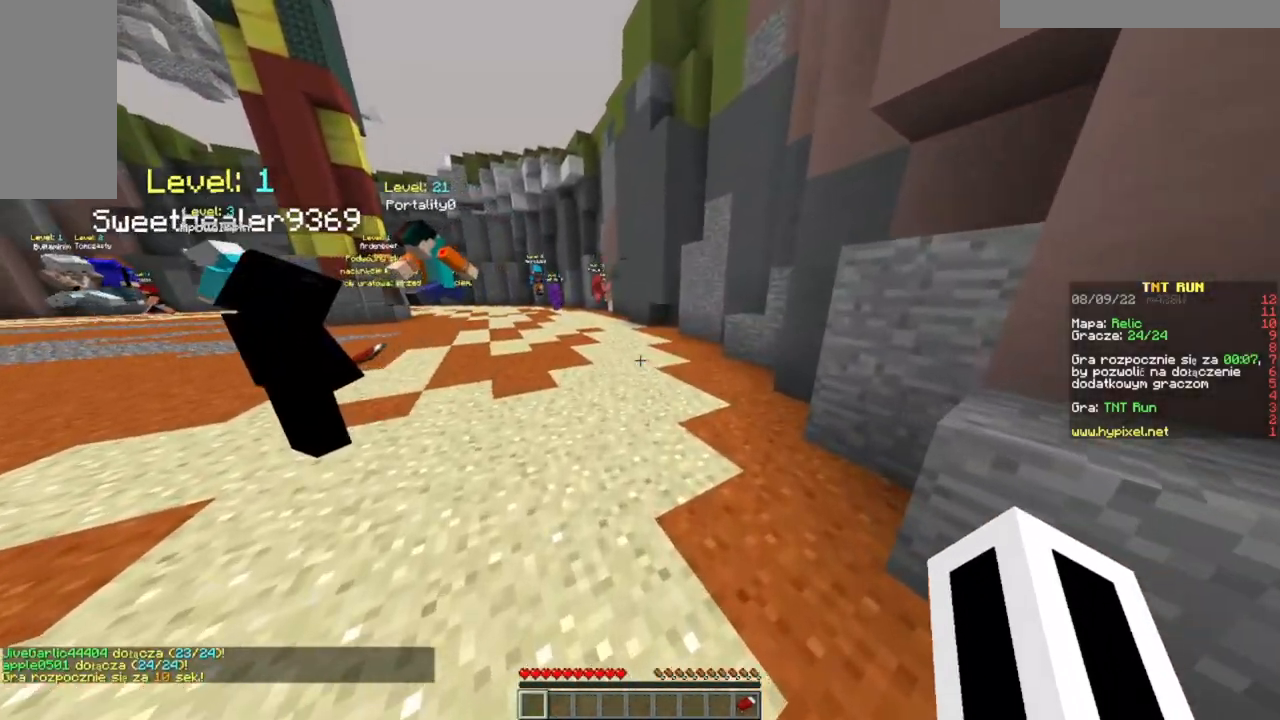
{"keys": ["w"], "mouse": [], "events": [[67, "w", "up"], [351, "w", "down"]]}
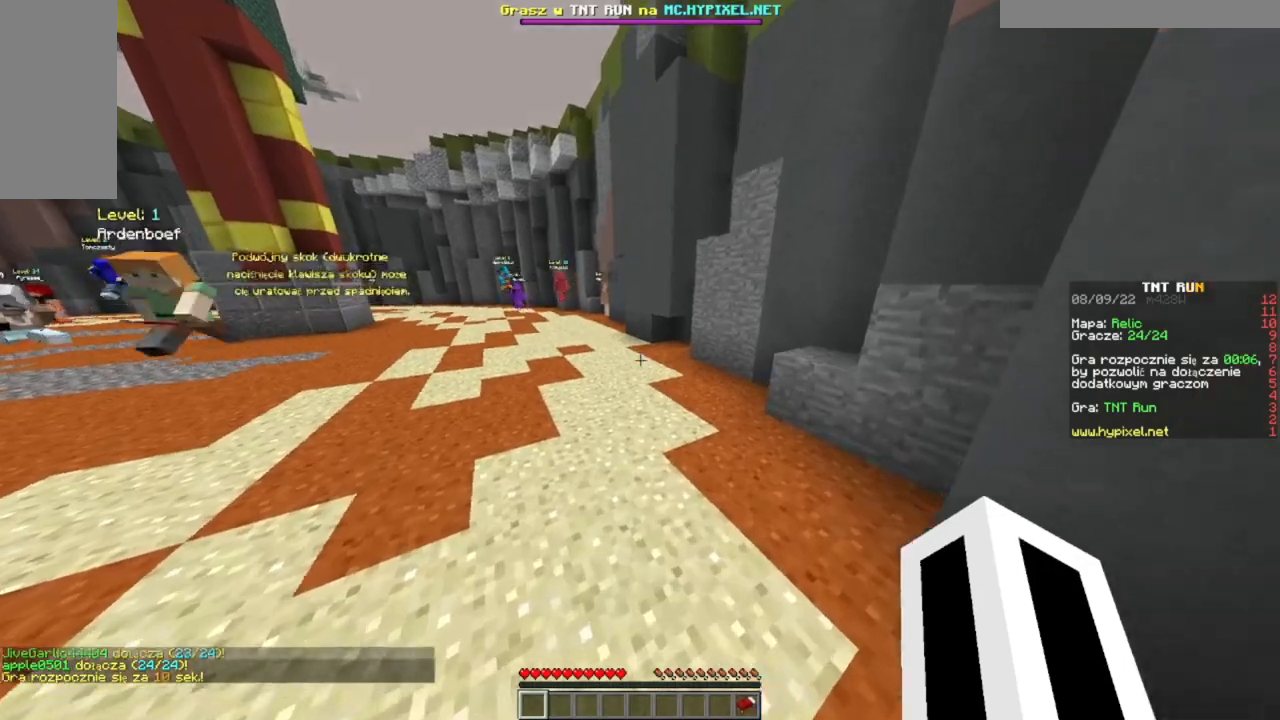
{"keys": ["w"], "mouse": [], "events": []}
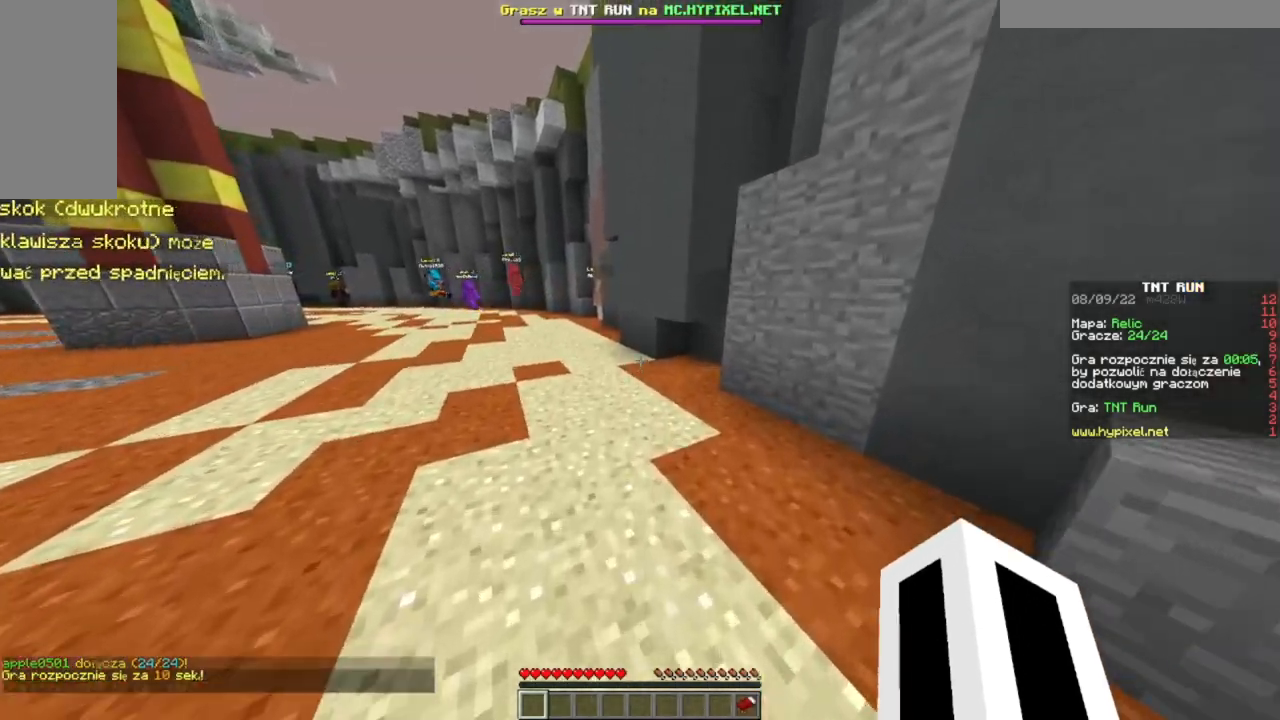
{"keys": ["w"], "mouse": [], "events": []}
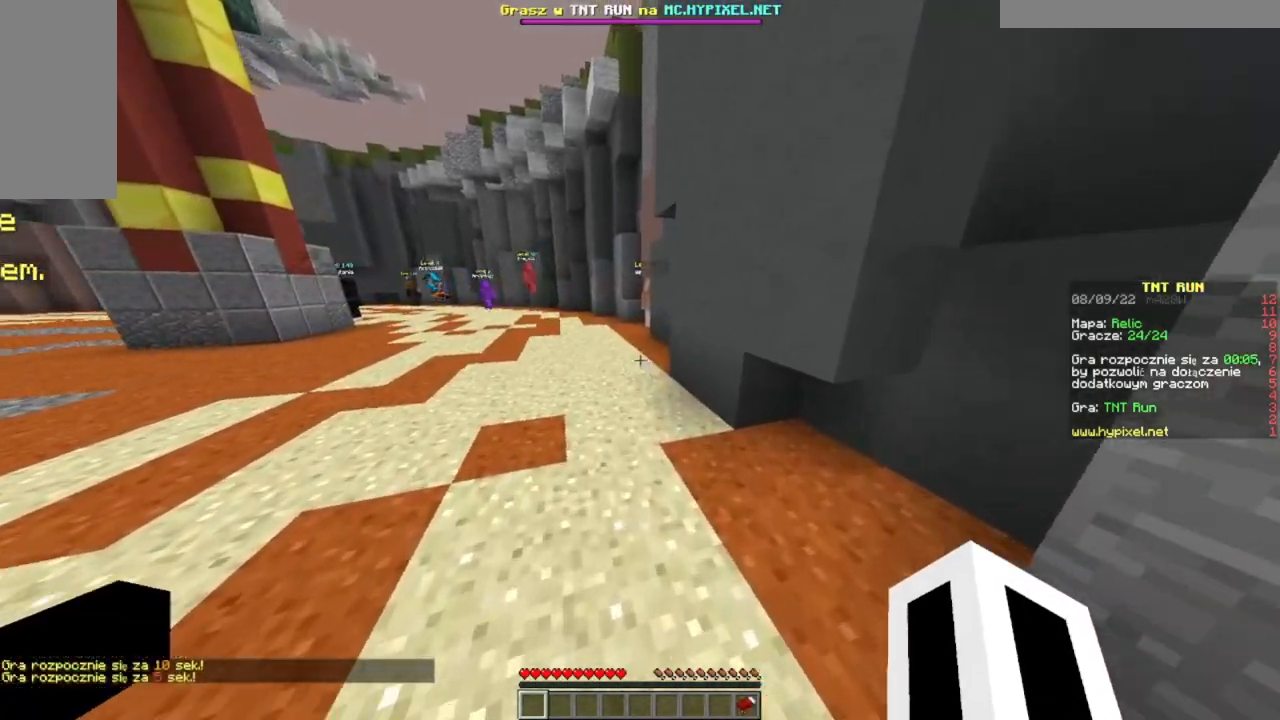
{"keys": ["w"], "mouse": [], "events": []}
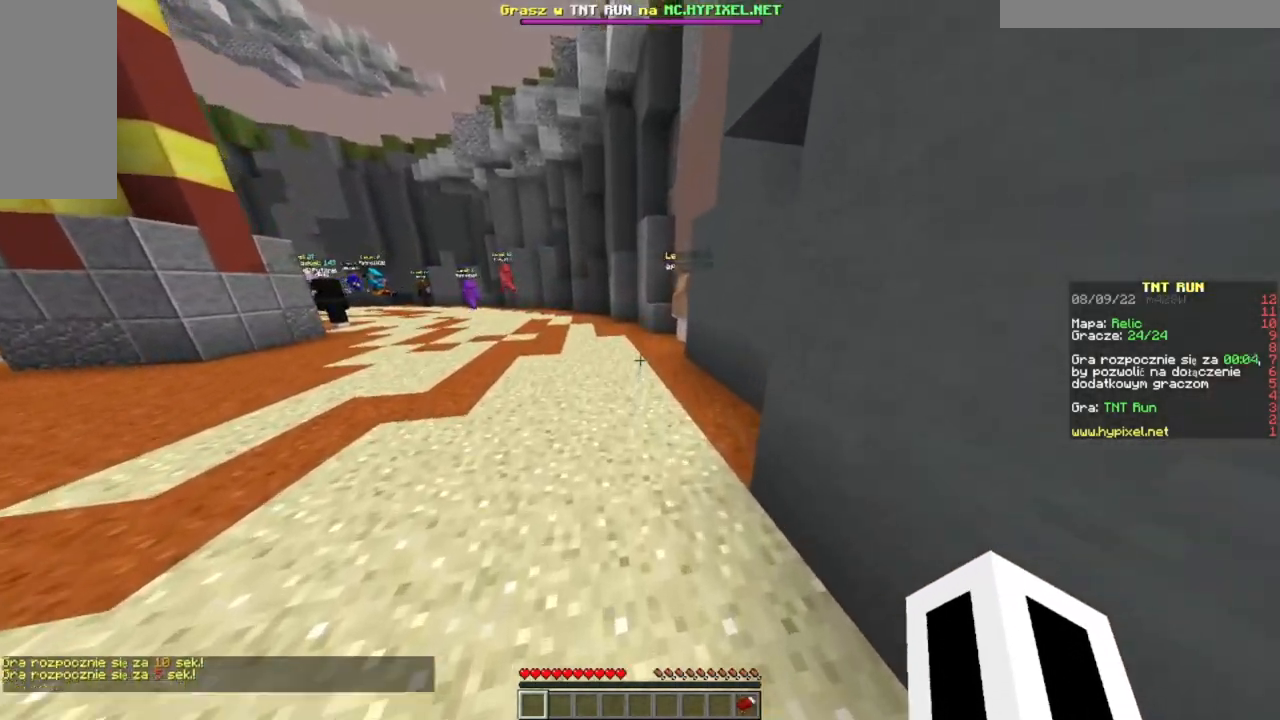
{"keys": [], "mouse": [], "events": [[434, "w", "up"]]}
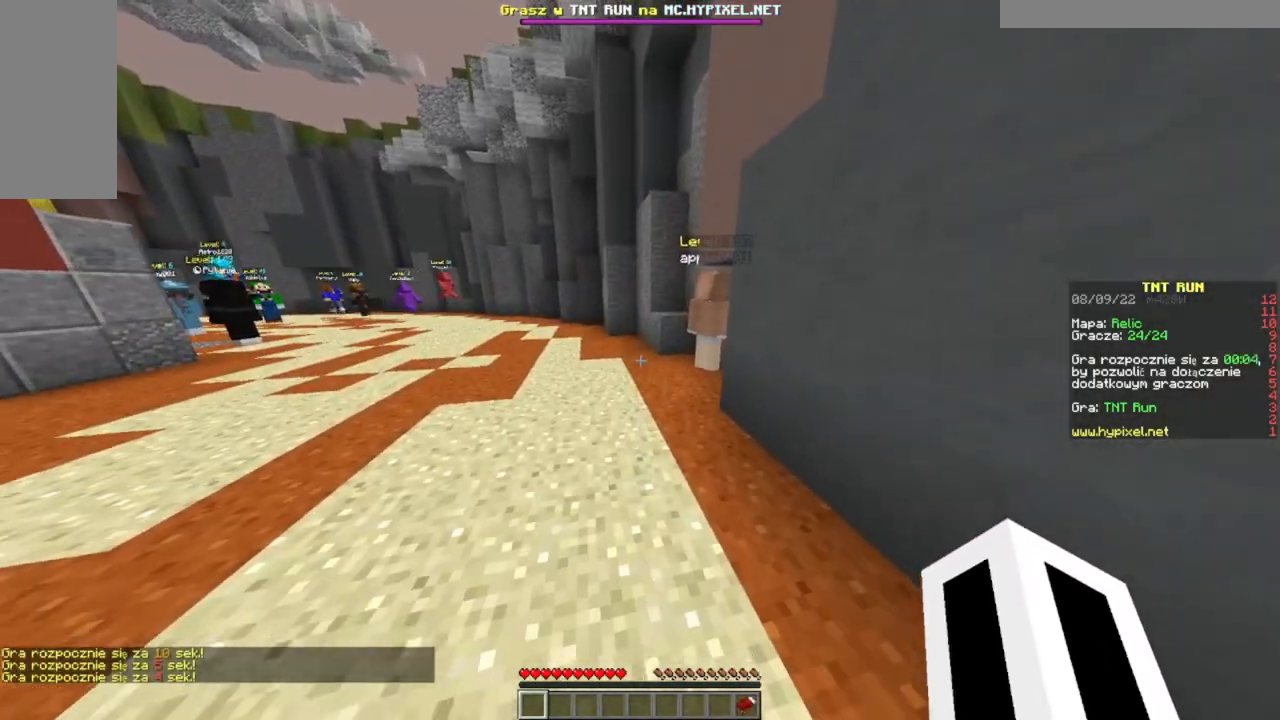
{"keys": ["w"], "mouse": [], "events": [[250, "w", "down"]]}
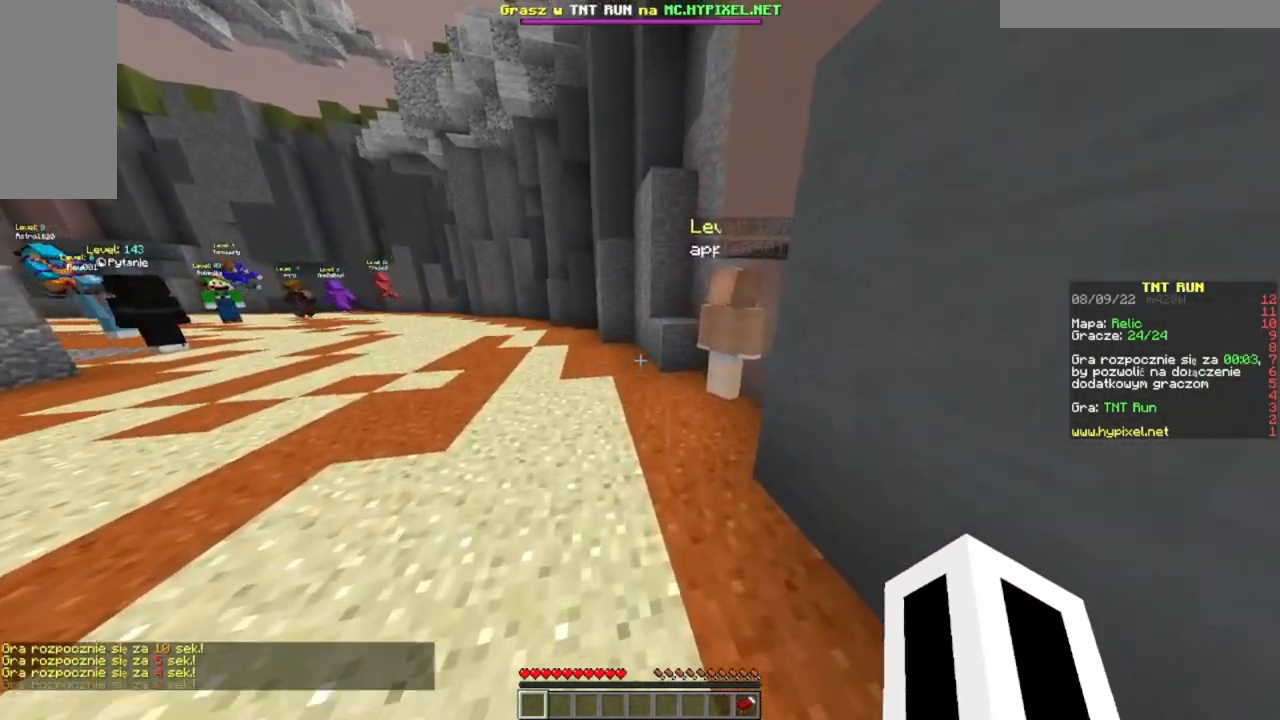
{"keys": ["w"], "mouse": [], "events": []}
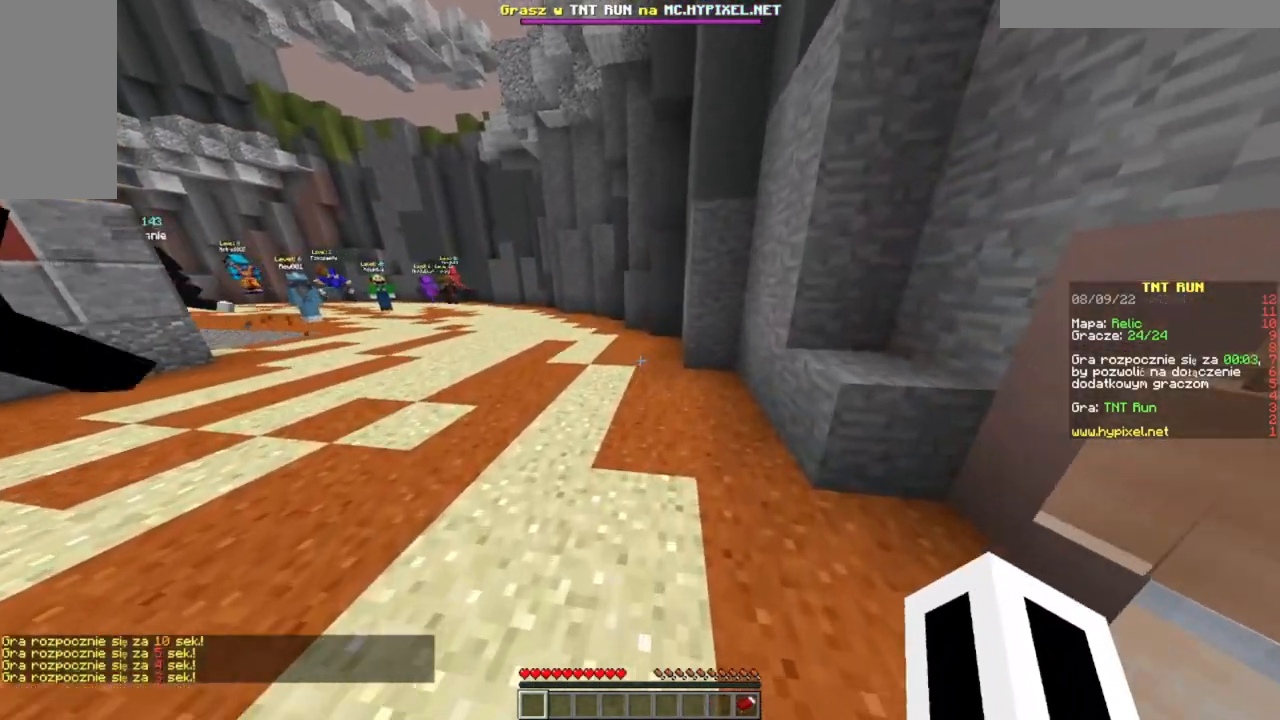
{"keys": ["w"], "mouse": [], "events": [[200, "w", "up"], [384, "w", "down"]]}
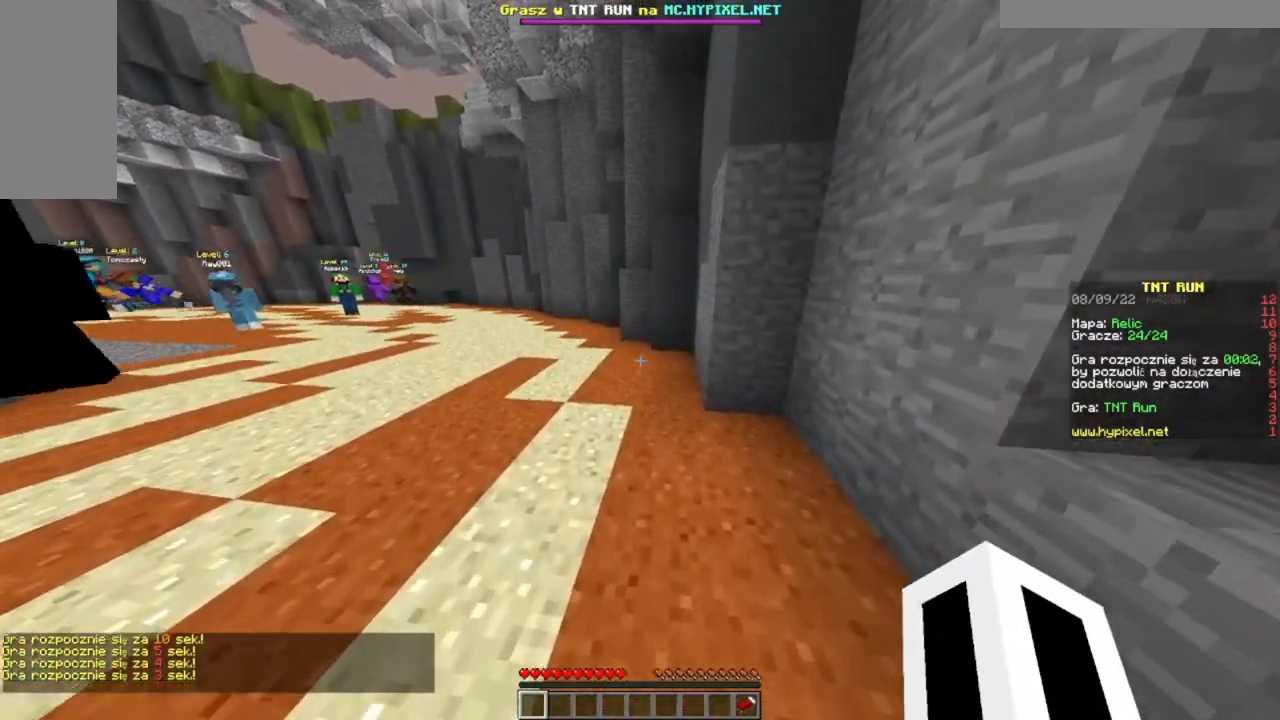
{"keys": [], "mouse": [], "events": [[501, "w", "up"]]}
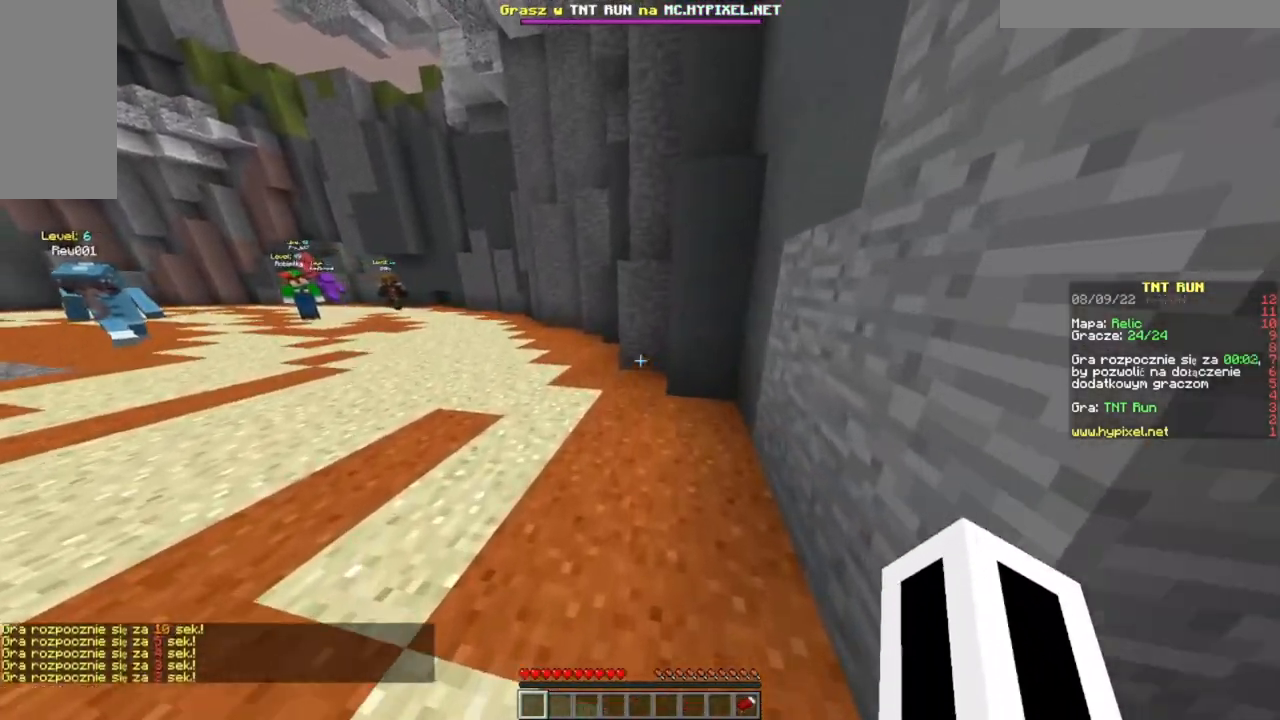
{"keys": [], "mouse": [], "events": []}
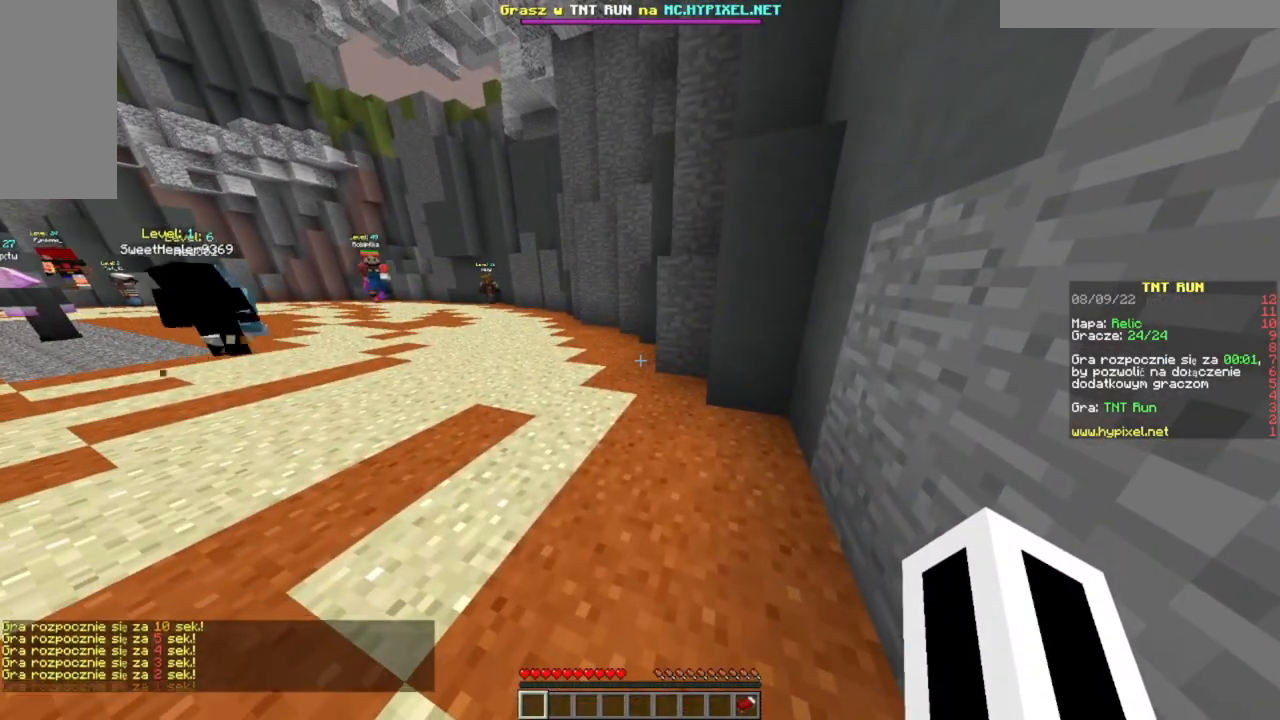
{"keys": ["w"], "mouse": [], "events": [[384, "w", "down"]]}
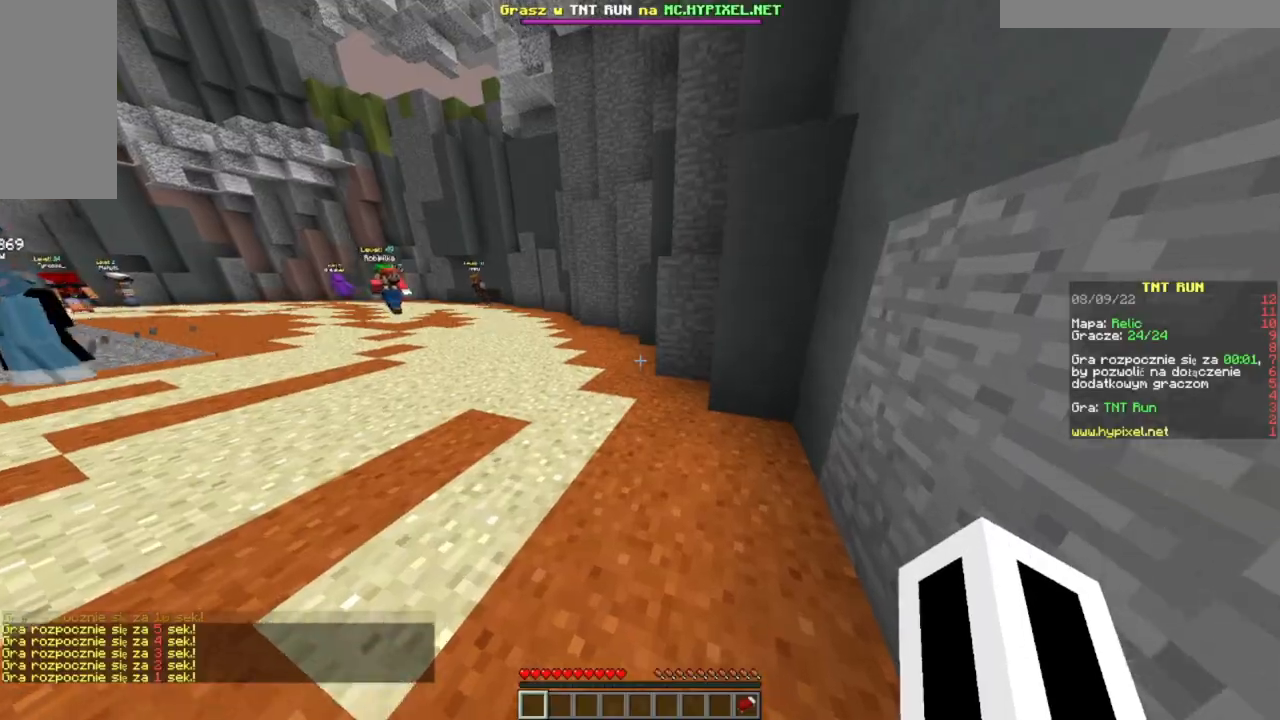
{"keys": ["w"], "mouse": [], "events": []}
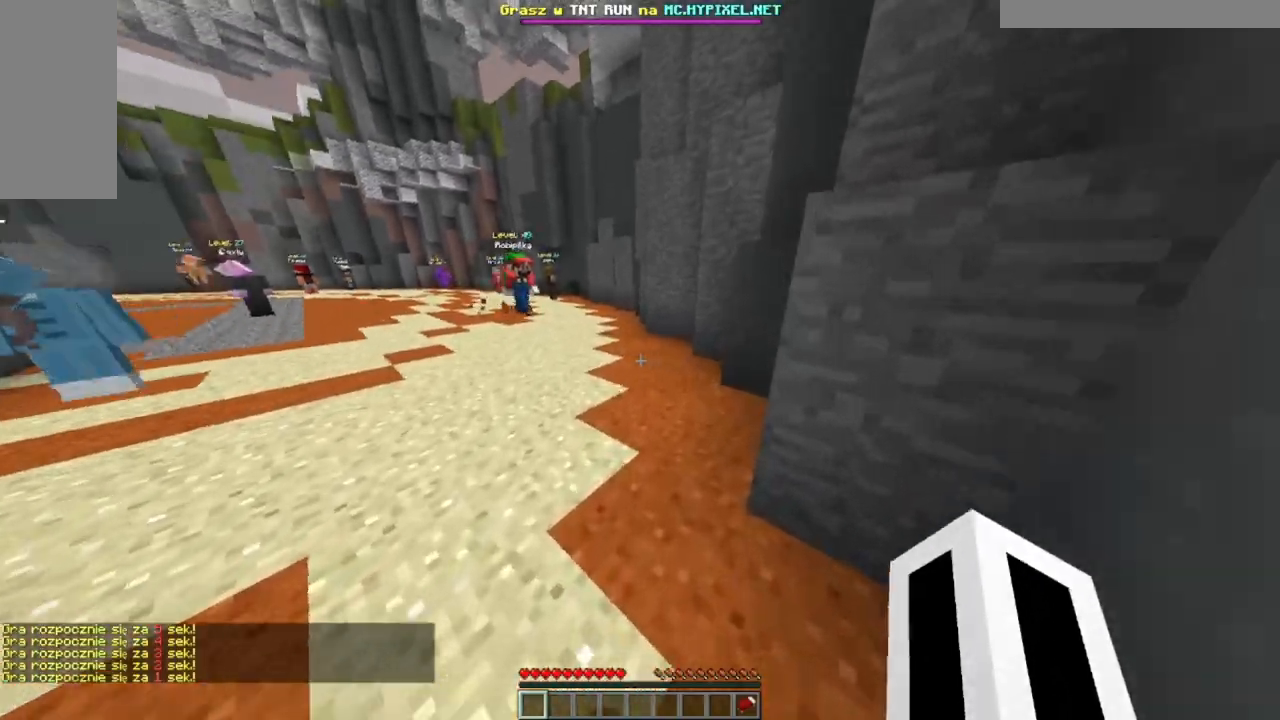
{"keys": ["w"], "mouse": [], "events": []}
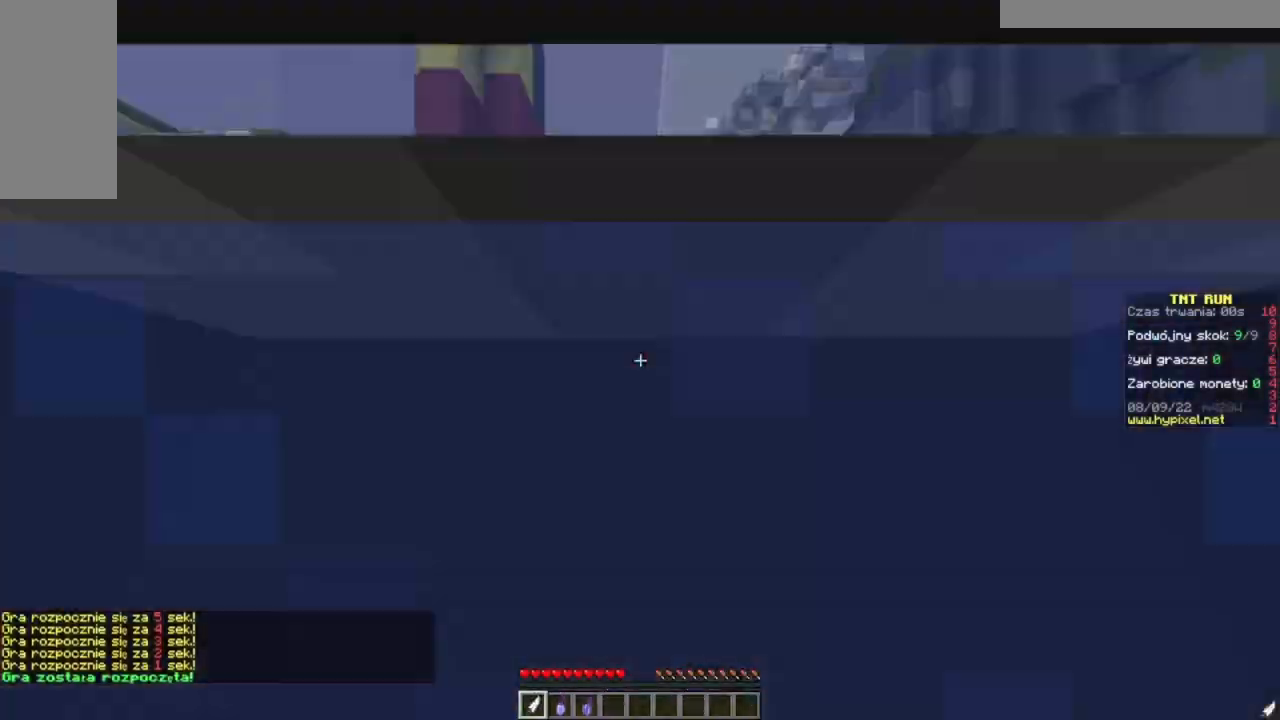
{"keys": ["w"], "mouse": [], "events": []}
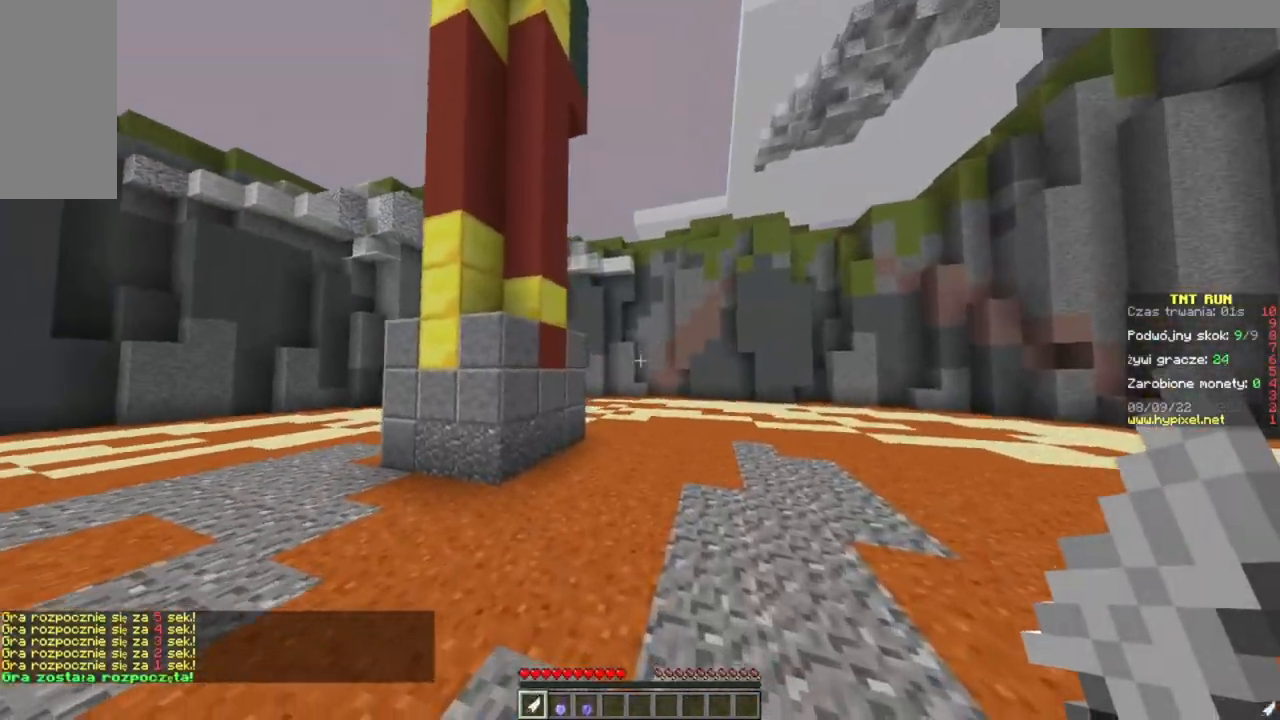
{"keys": ["w"], "mouse": [], "events": []}
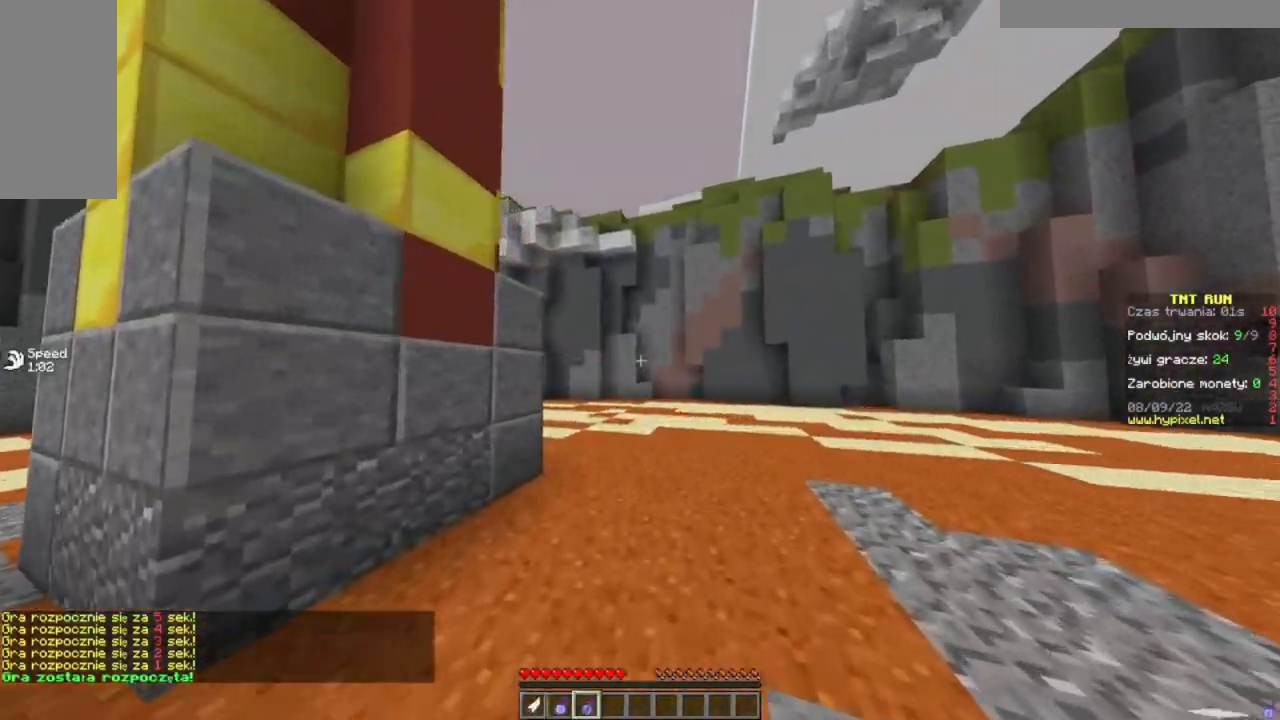
{"keys": ["w"], "mouse": [], "events": []}
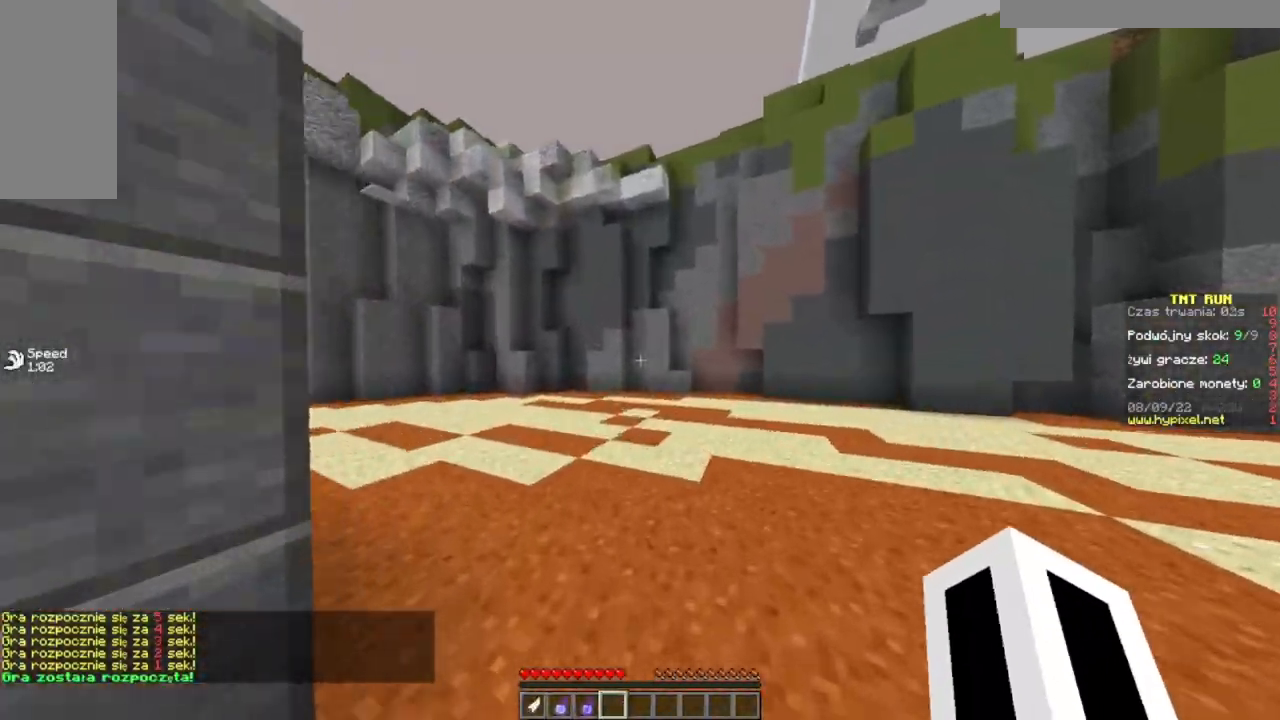
{"keys": ["w"], "mouse": [], "events": []}
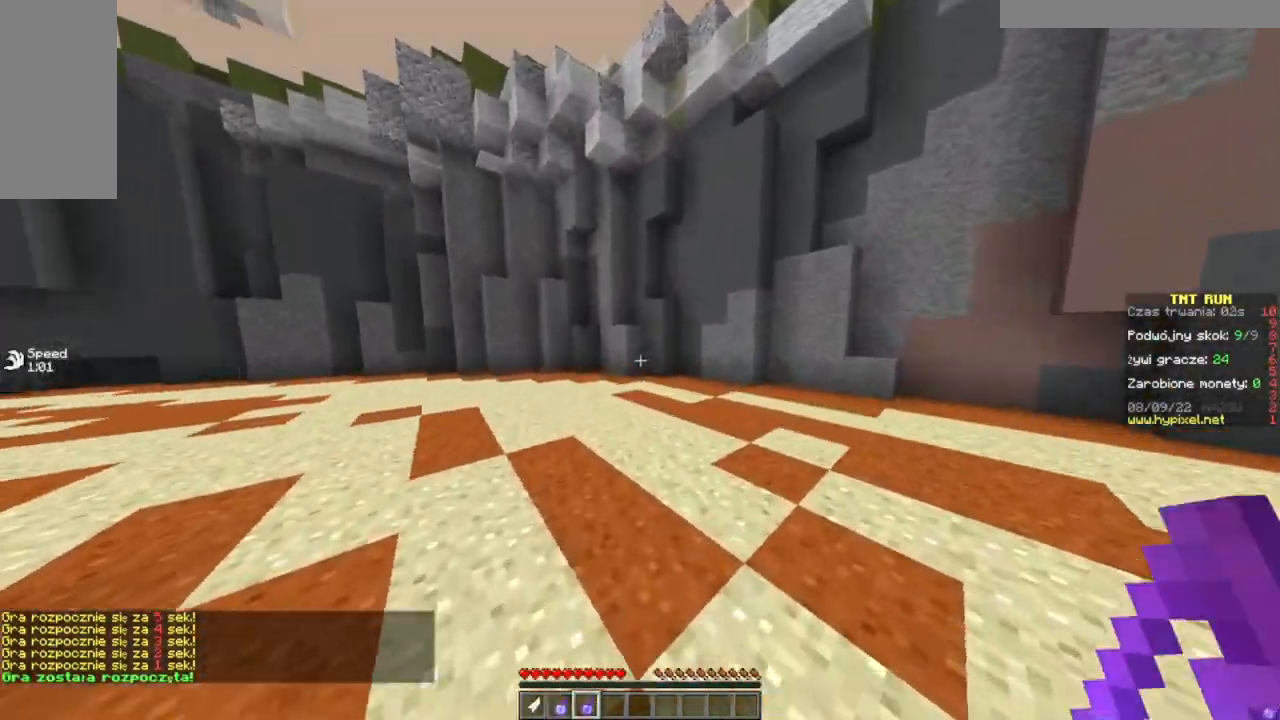
{"keys": ["w"], "mouse": [], "events": []}
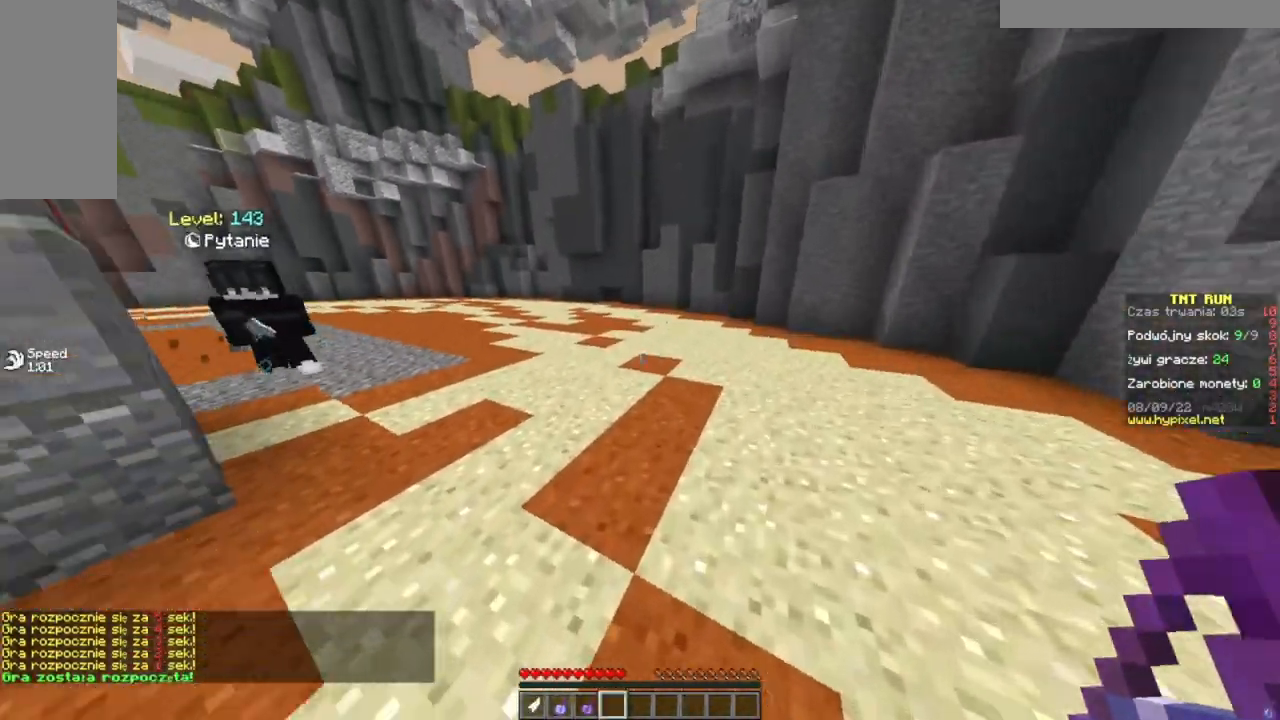
{"keys": ["d", "w"], "mouse": [], "events": [[500, "d", "down"]]}
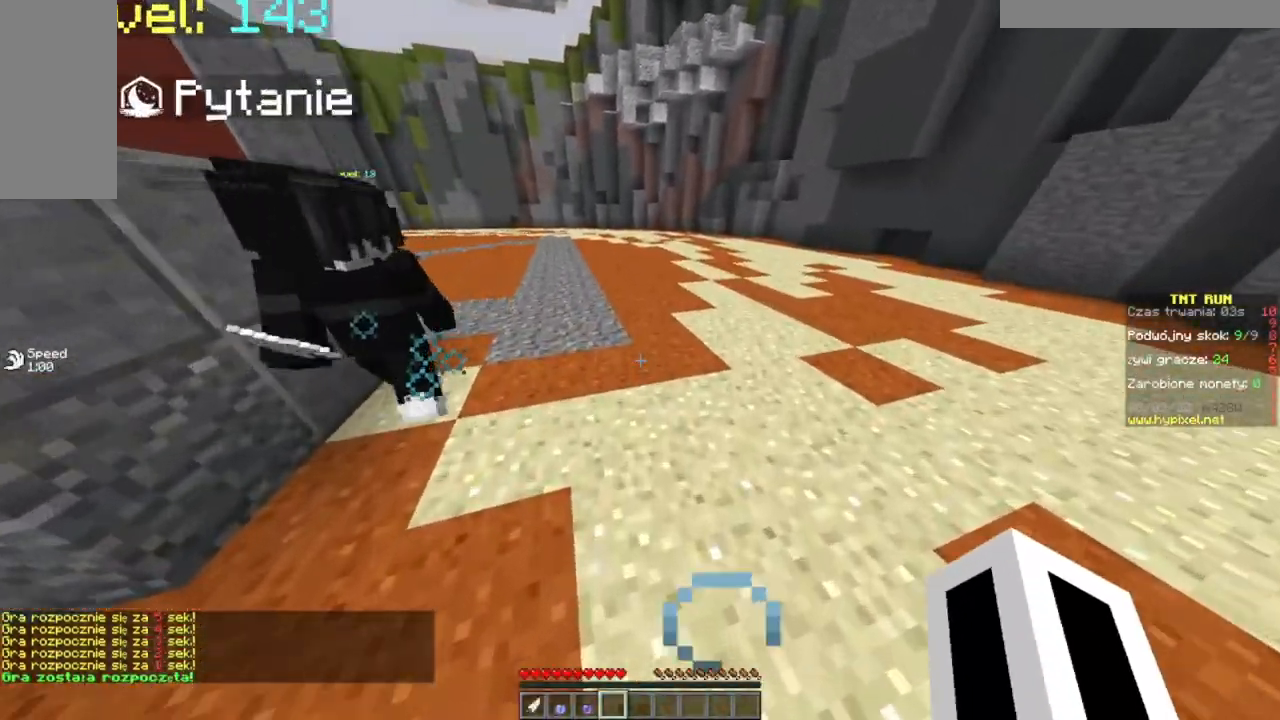
{"keys": ["w"], "mouse": [], "events": [[417, "d", "up"]]}
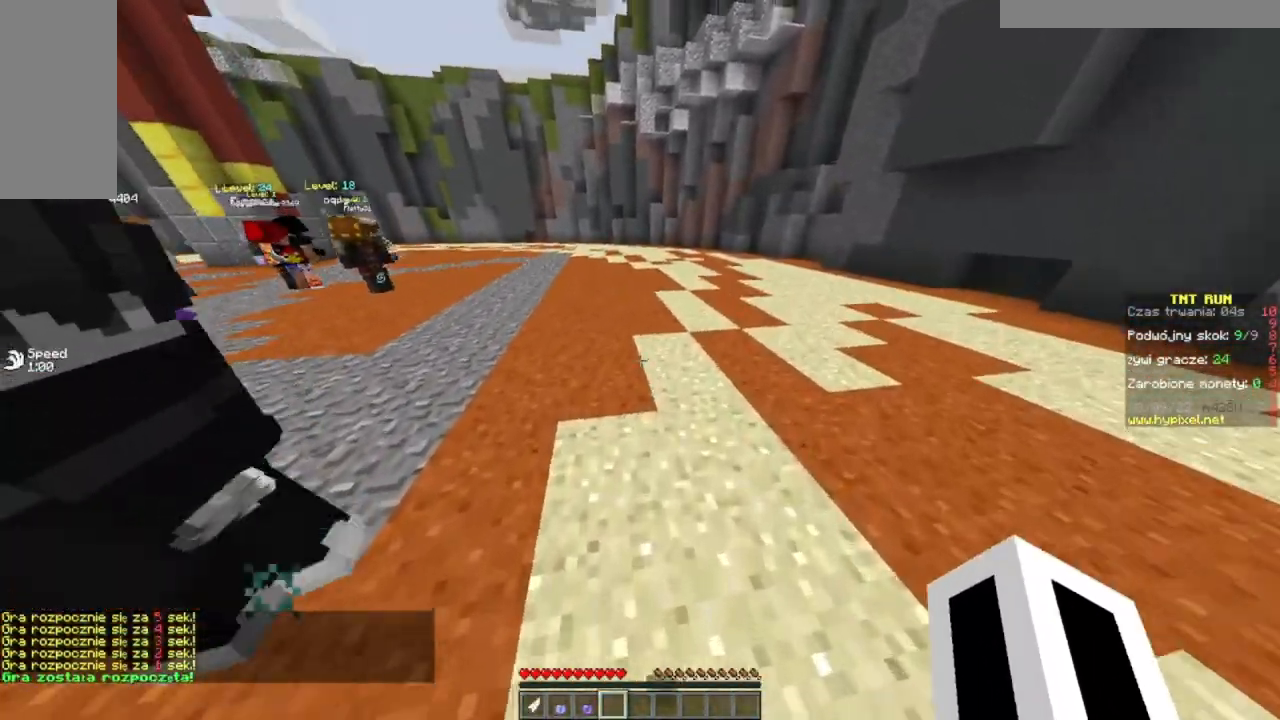
{"keys": ["w"], "mouse": [], "events": []}
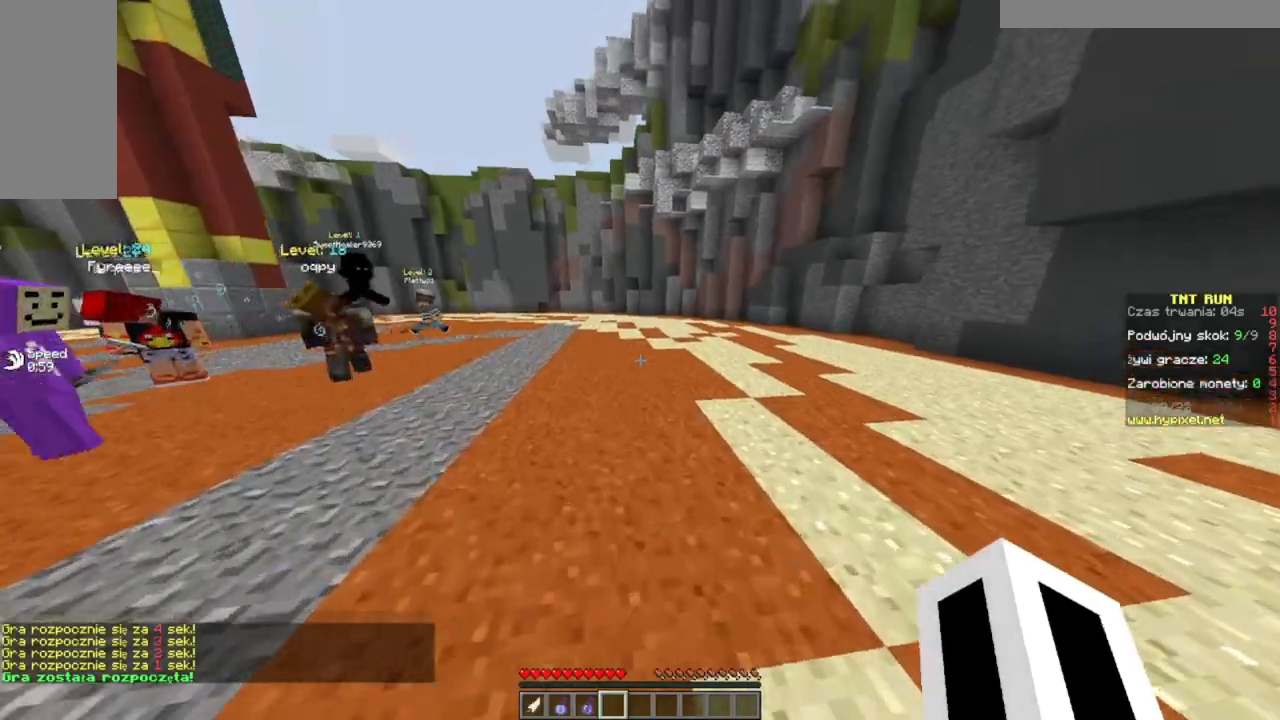
{"keys": ["w"], "mouse": [], "events": []}
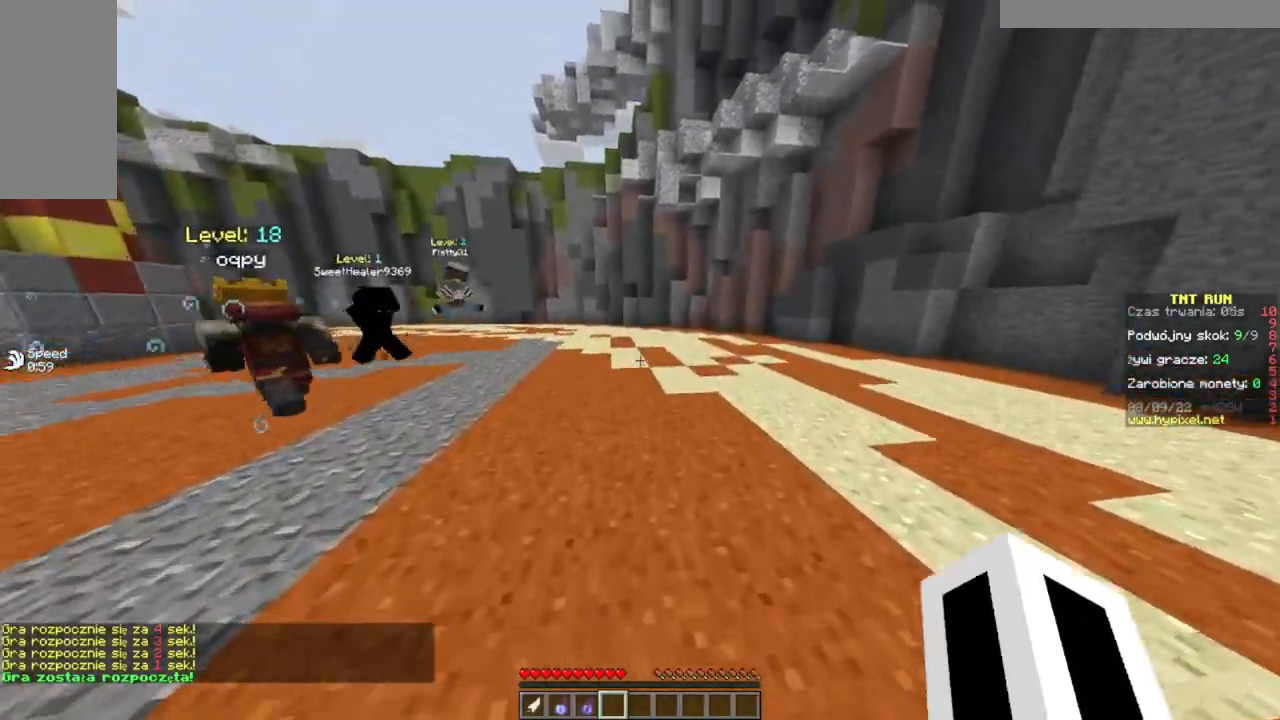
{"keys": ["d", "w"], "mouse": []}
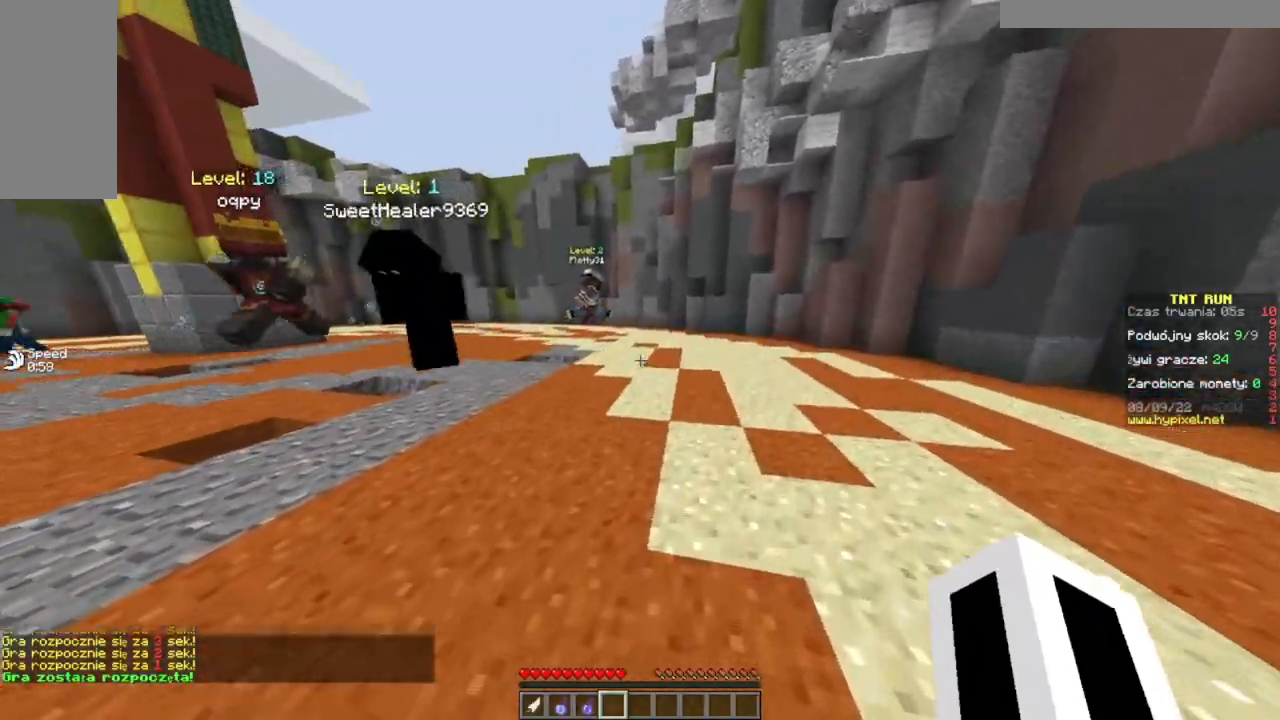
{"keys": ["d", "w"], "mouse": [], "events": []}
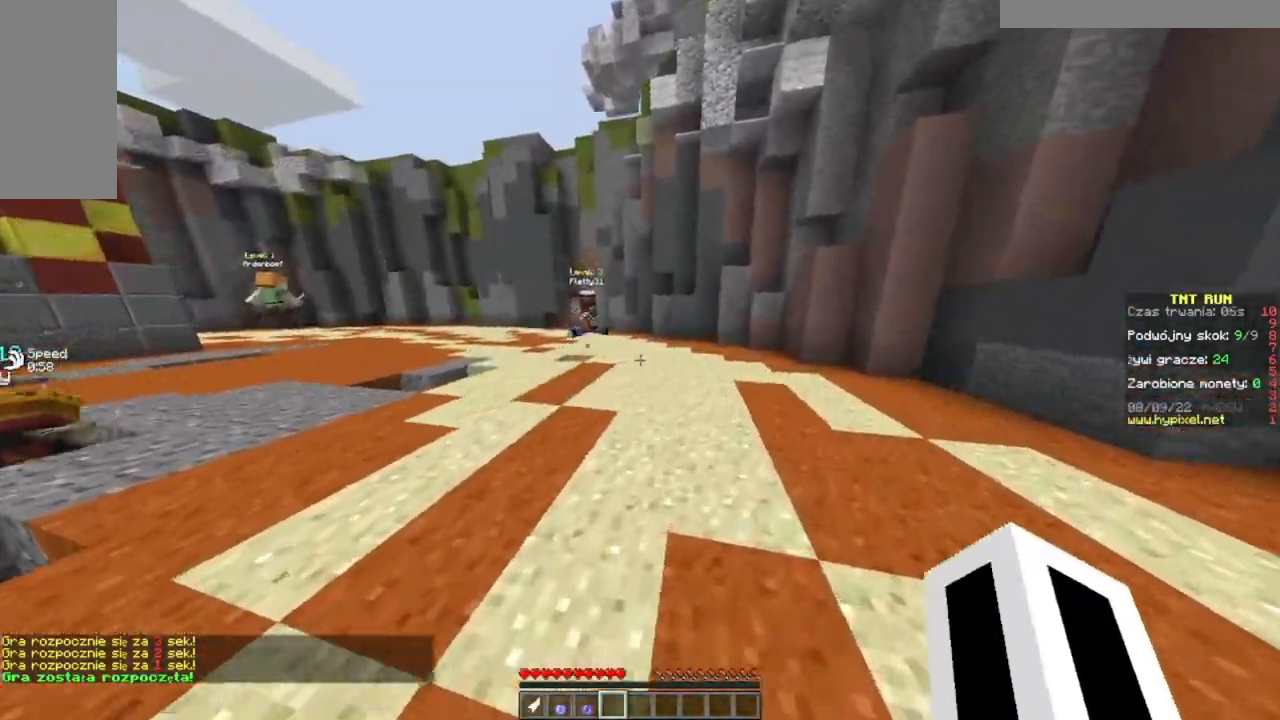
{"keys": ["w"], "mouse": [], "events": [[50, "d", "up"]]}
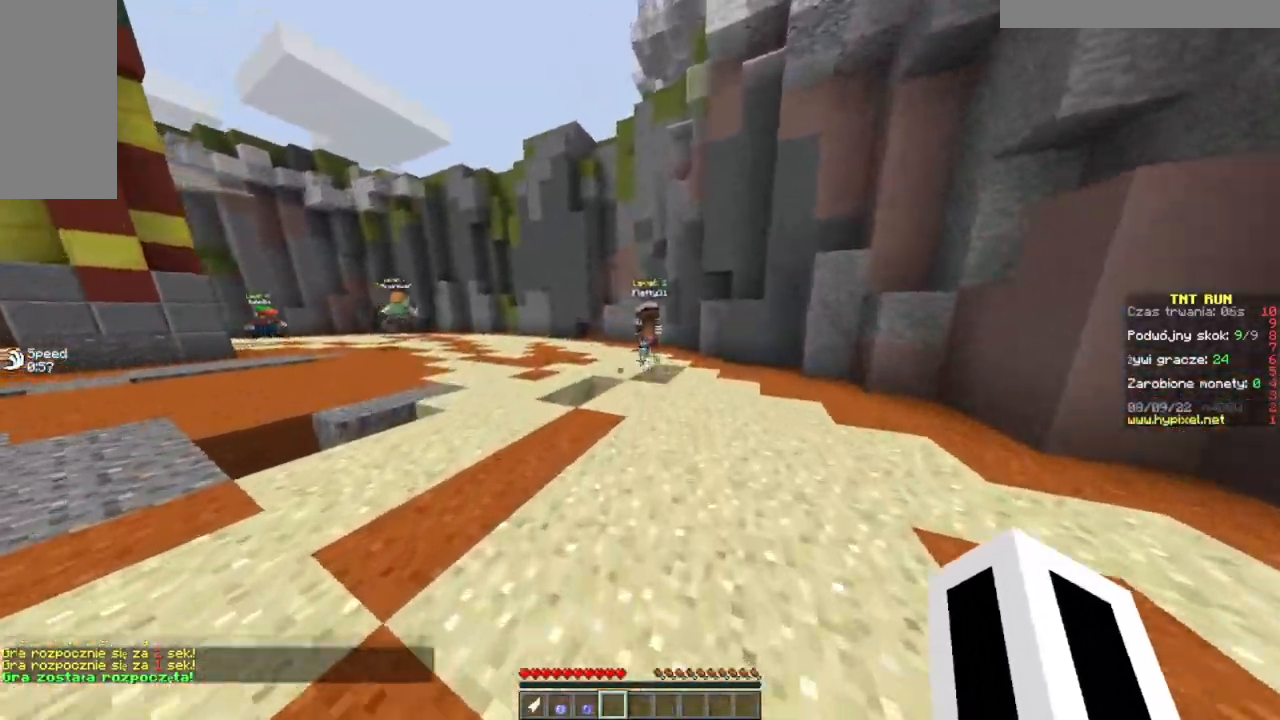
{"keys": ["w"], "mouse": [], "events": []}
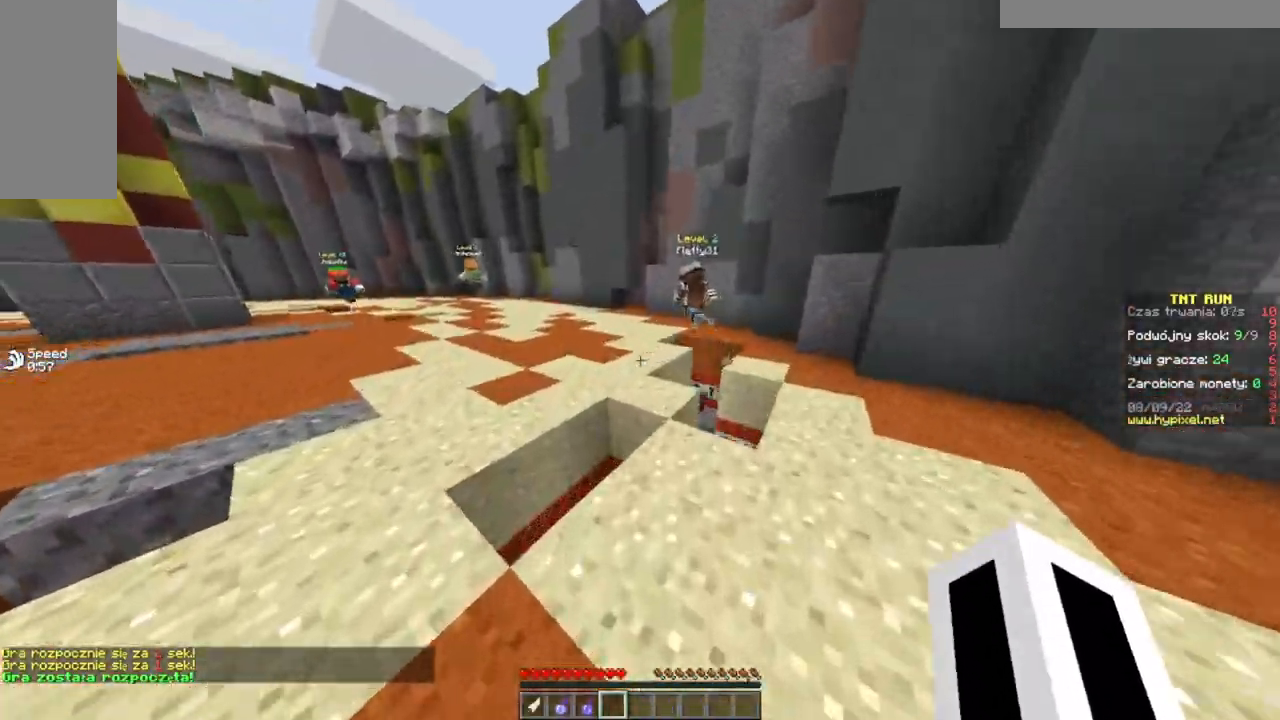
{"keys": ["w"], "mouse": [], "events": []}
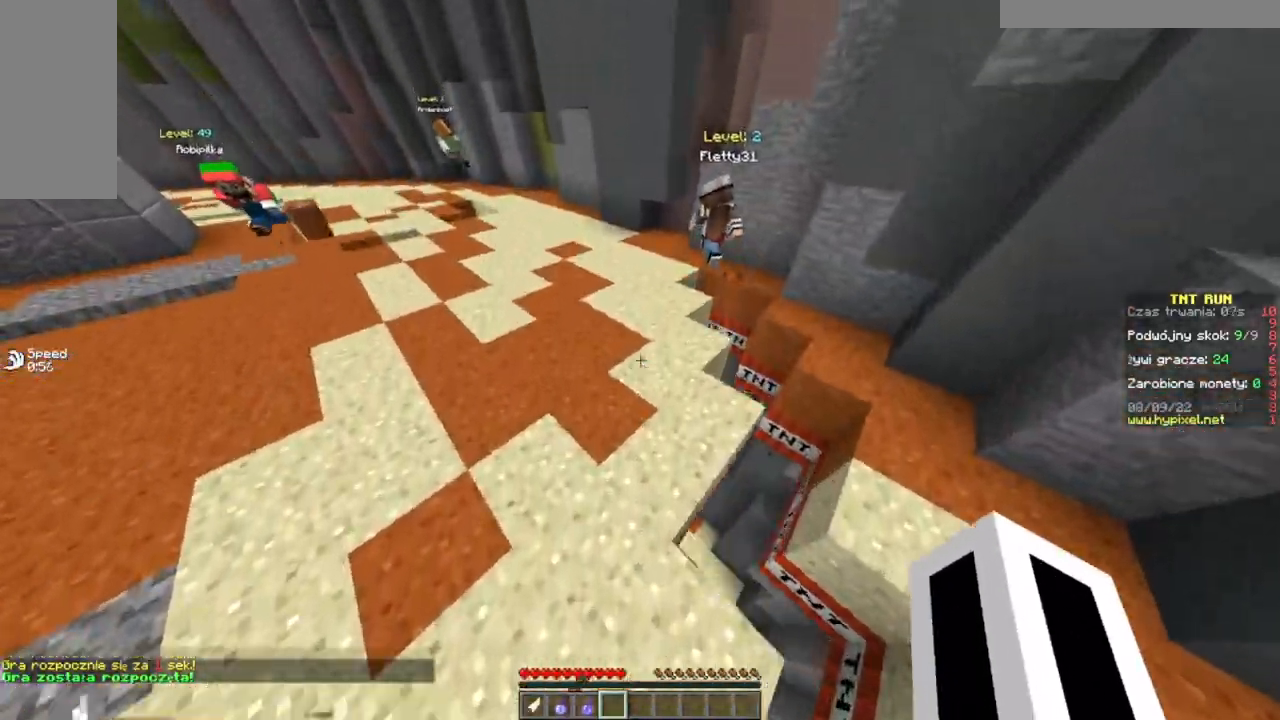
{"keys": ["w"], "mouse": [], "events": []}
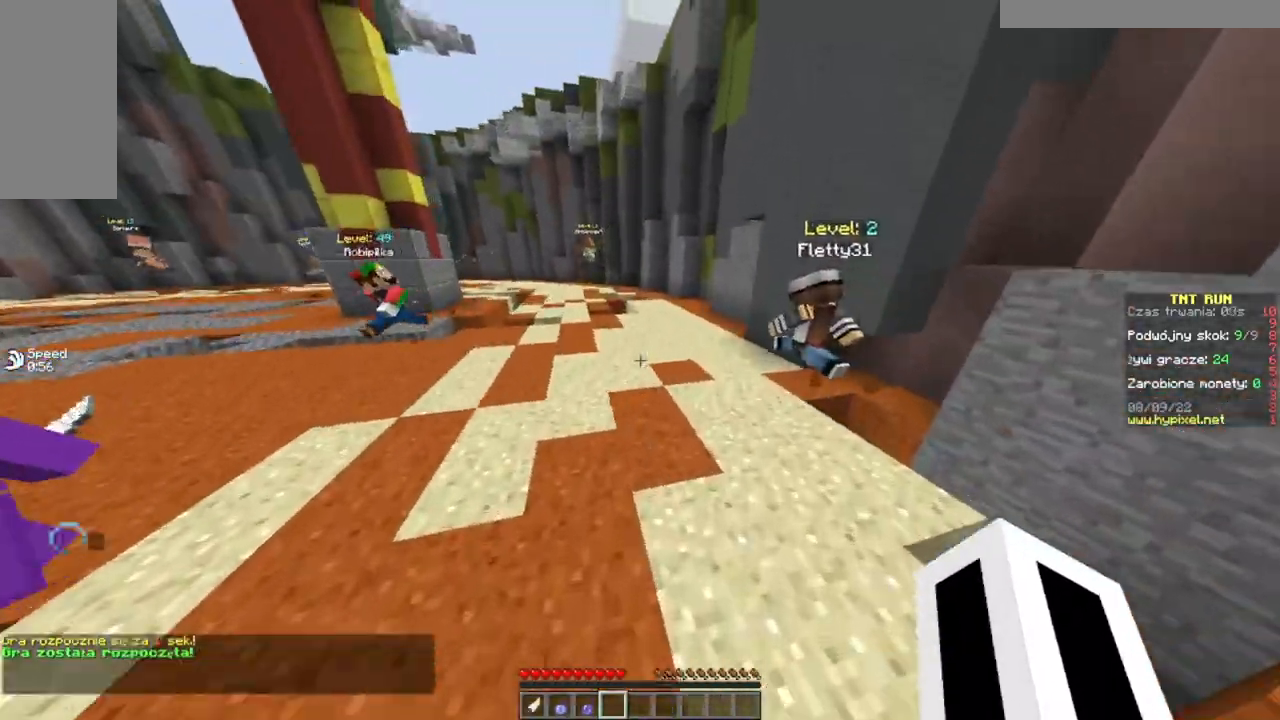
{"keys": ["w"], "mouse": [], "events": []}